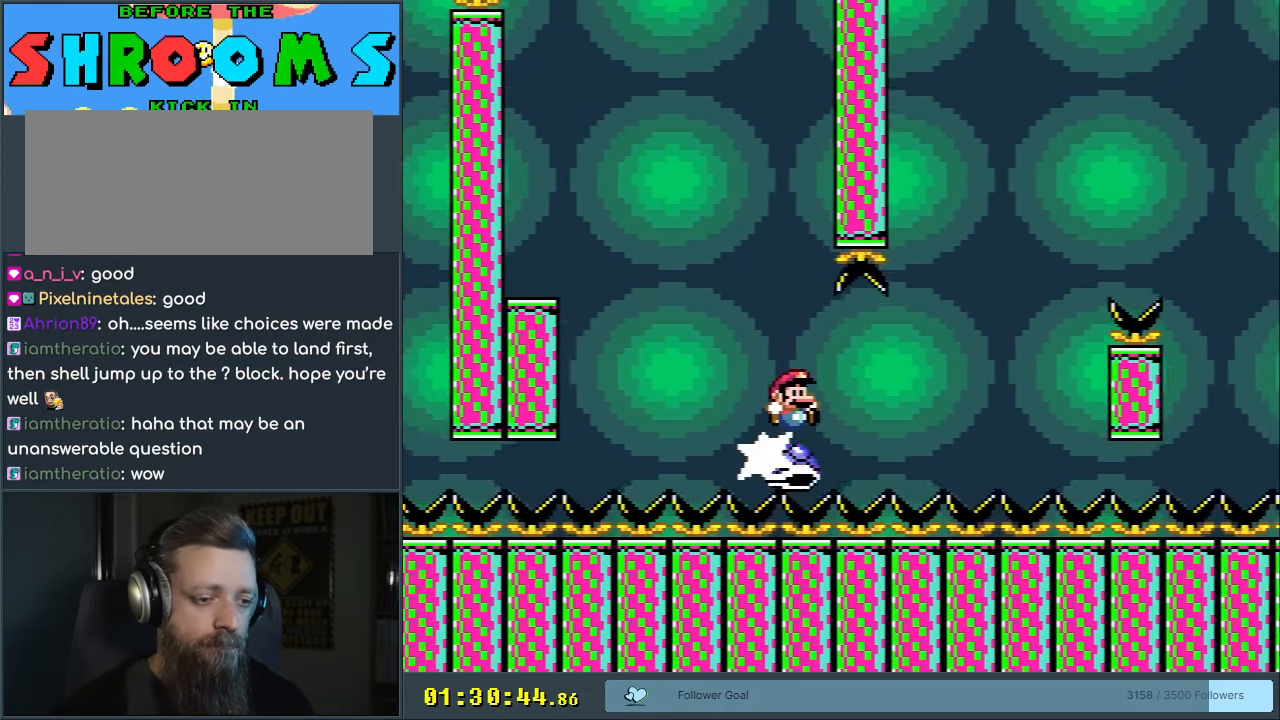
Gameplay with a controller (Nintendo layout); each line is a JSON object with the inputs held at the frame after it. "events" lists button and stick changes between this image and that frame as [ms after this image, input, new state], when the widget could be followed in between. Not read: L3 R3.
{"buttons": ["B", "Y"], "events": [[17, "B", "down"], [417, "DPAD_RIGHT", "up"]]}
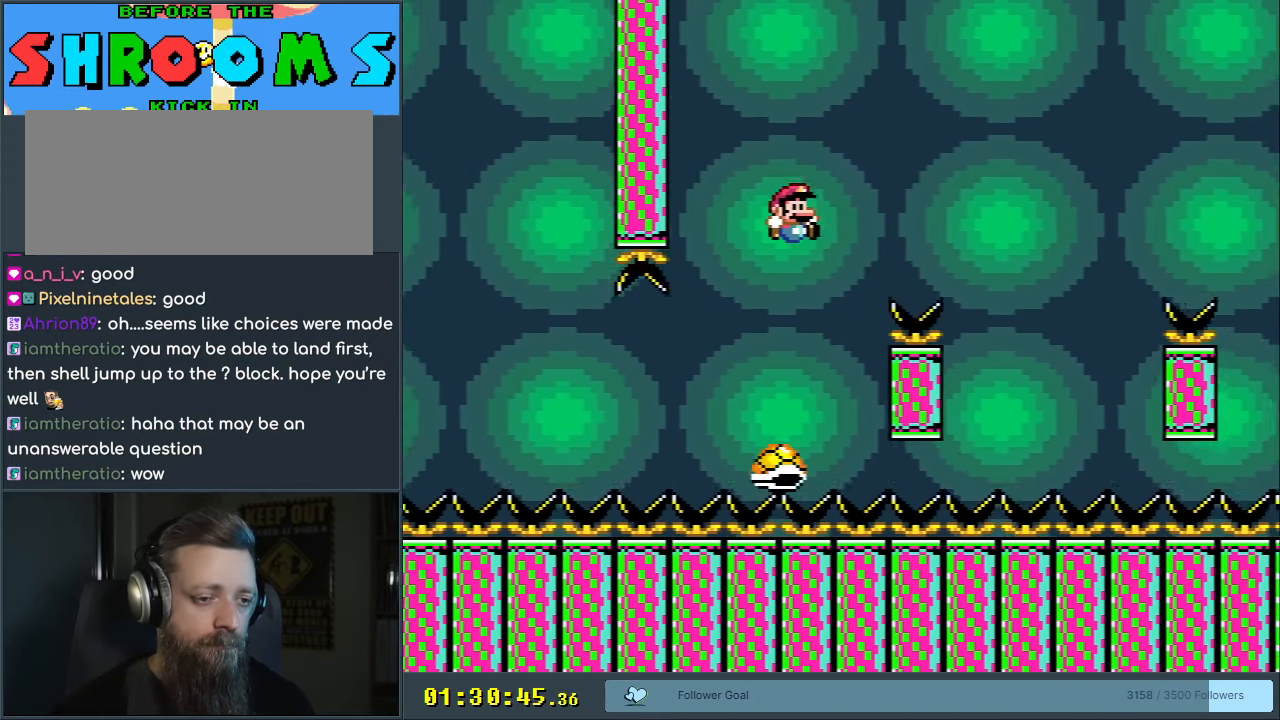
{"buttons": ["B", "Y"], "events": [[217, "B", "up"], [500, "B", "down"]]}
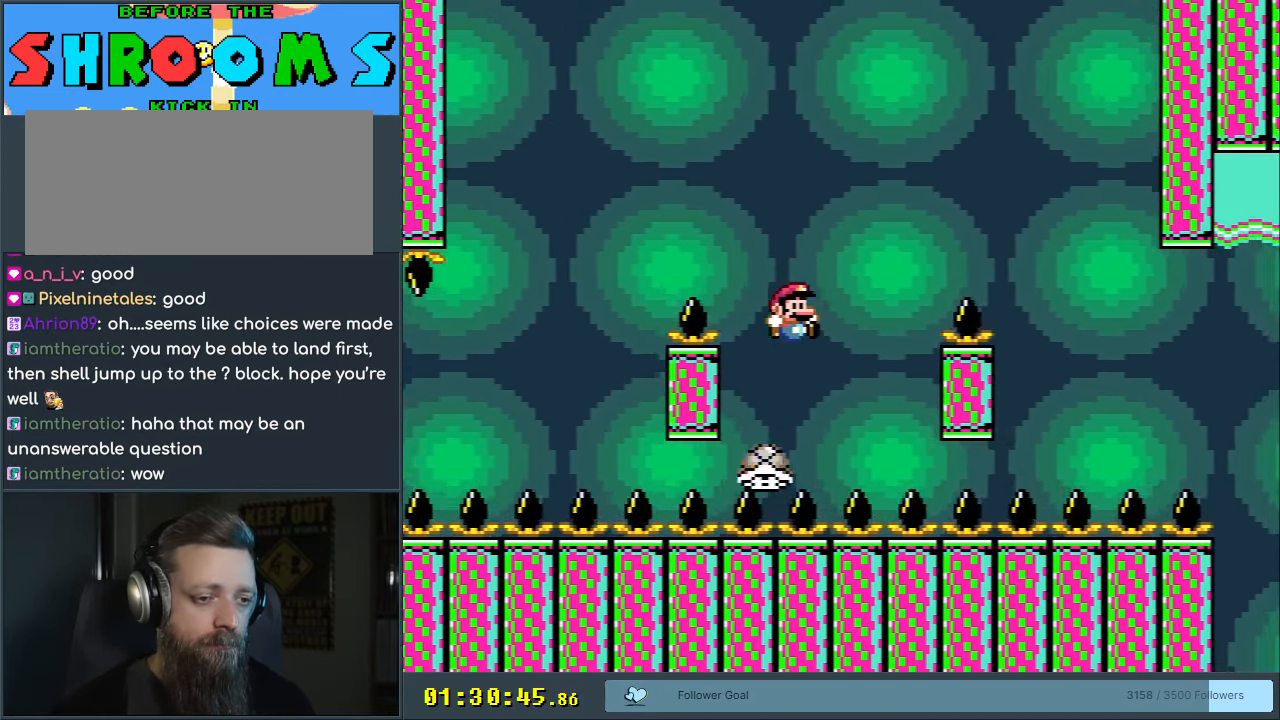
{"buttons": ["B", "Y"], "events": [[50, "DPAD_LEFT", "down"], [200, "DPAD_LEFT", "up"], [200, "DPAD_UP", "down"], [217, "DPAD_UP", "up"], [233, "DPAD_RIGHT", "down"], [467, "DPAD_RIGHT", "up"]]}
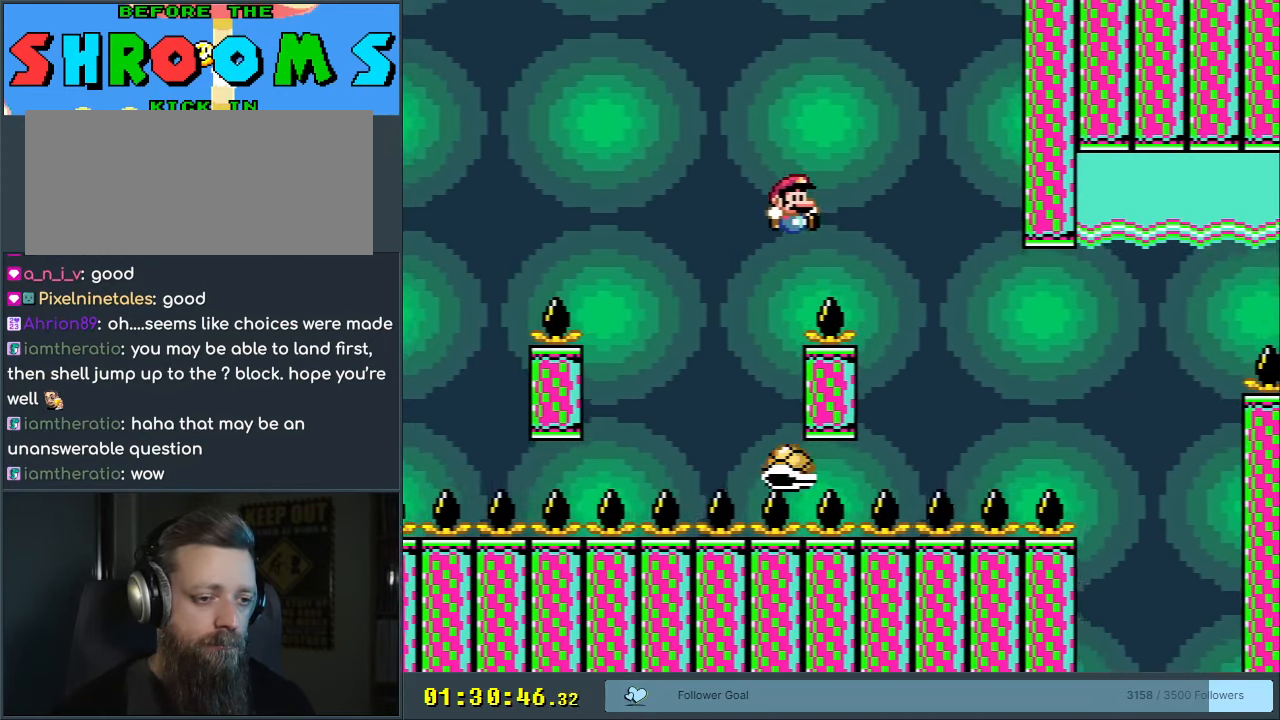
{"buttons": ["B", "Y"], "events": [[150, "B", "up"], [250, "B", "down"]]}
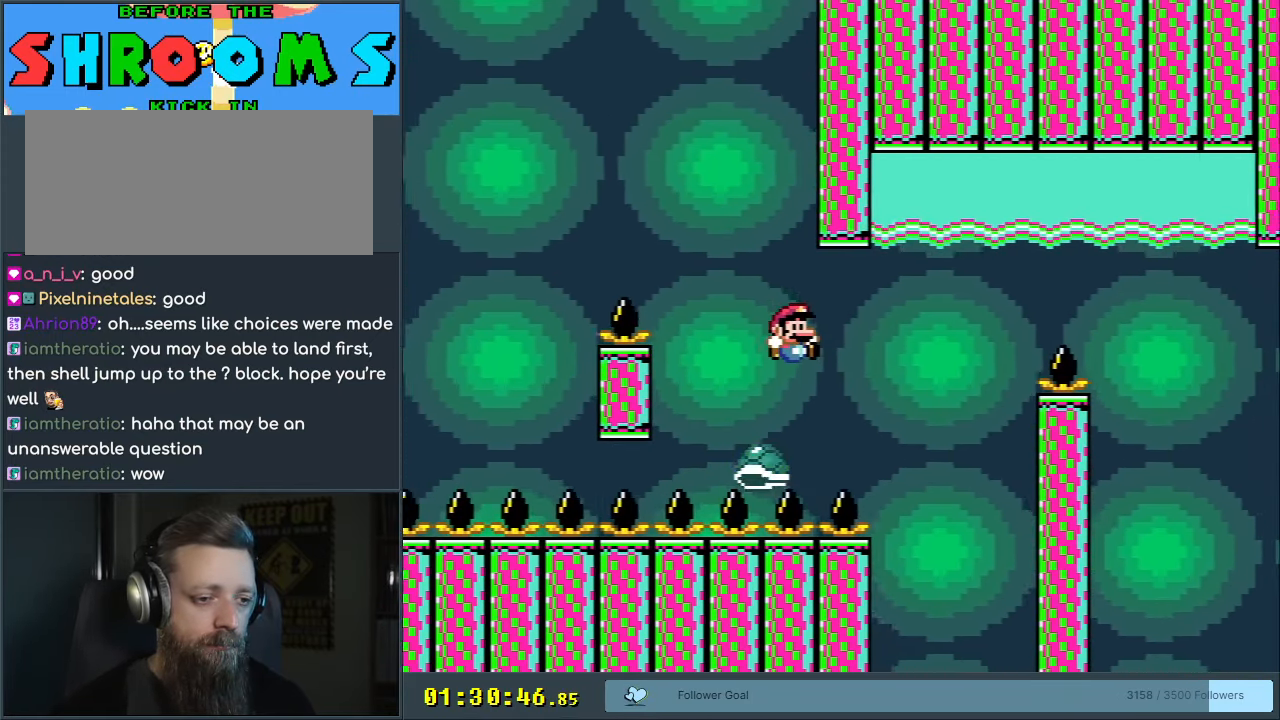
{"buttons": ["B", "Y"], "events": [[67, "DPAD_LEFT", "down"], [150, "DPAD_UP", "down"], [183, "DPAD_LEFT", "up"], [200, "DPAD_RIGHT", "down"], [200, "DPAD_UP", "up"], [467, "DPAD_RIGHT", "up"]]}
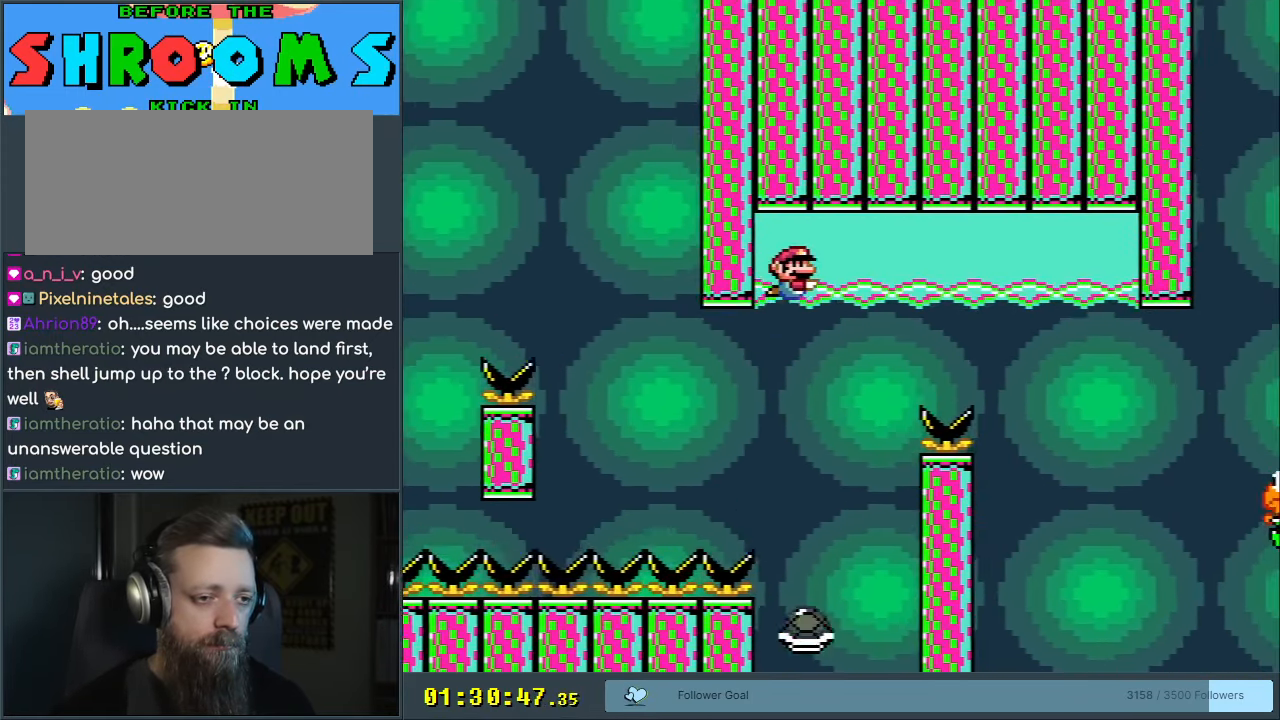
{"buttons": ["B", "Y", "DPAD_RIGHT"], "events": [[133, "DPAD_RIGHT", "down"], [217, "B", "up"], [450, "B", "down"]]}
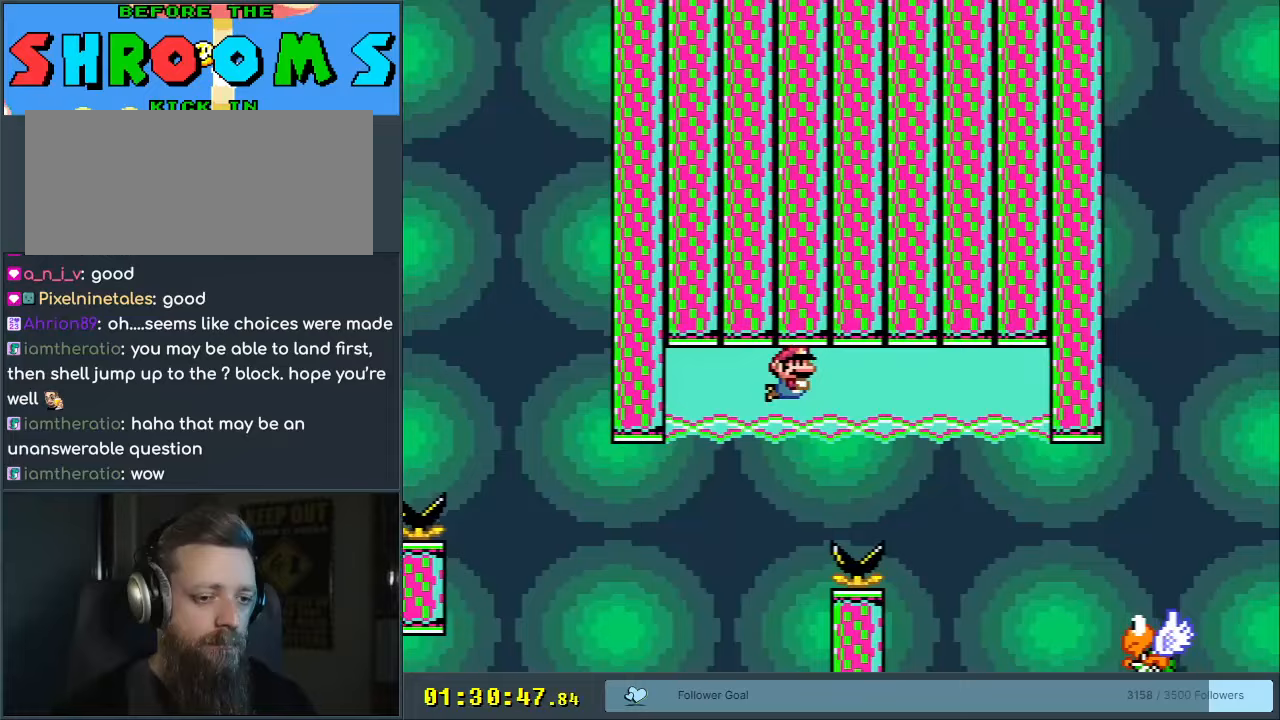
{"buttons": ["Y", "DPAD_RIGHT"], "events": [[150, "B", "up"]]}
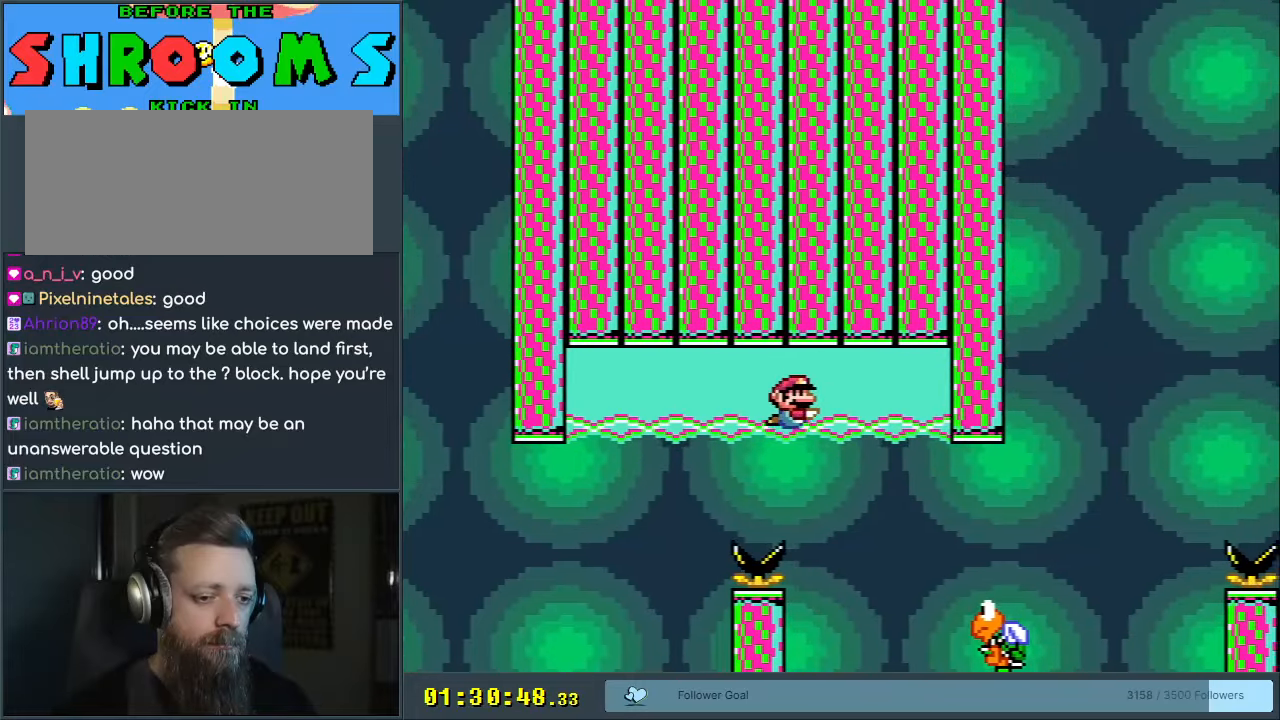
{"buttons": ["B", "Y", "DPAD_RIGHT"], "events": [[317, "B", "down"]]}
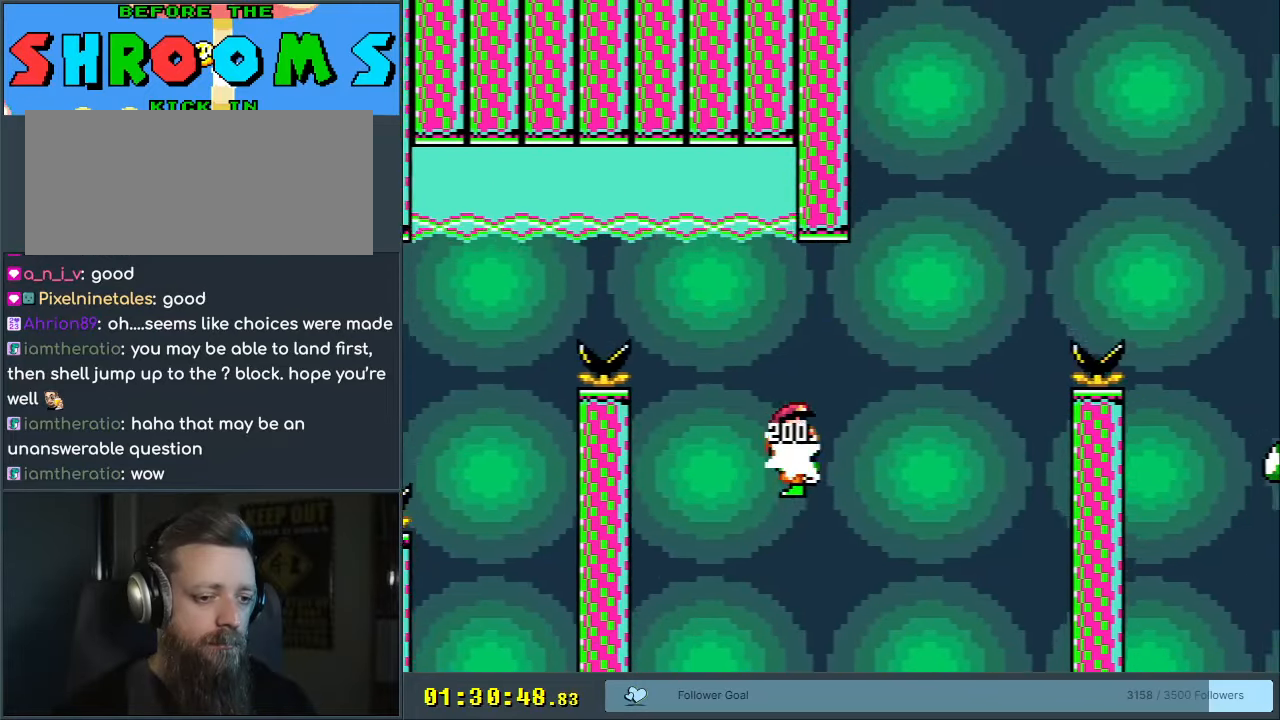
{"buttons": ["B", "Y", "DPAD_RIGHT"], "events": []}
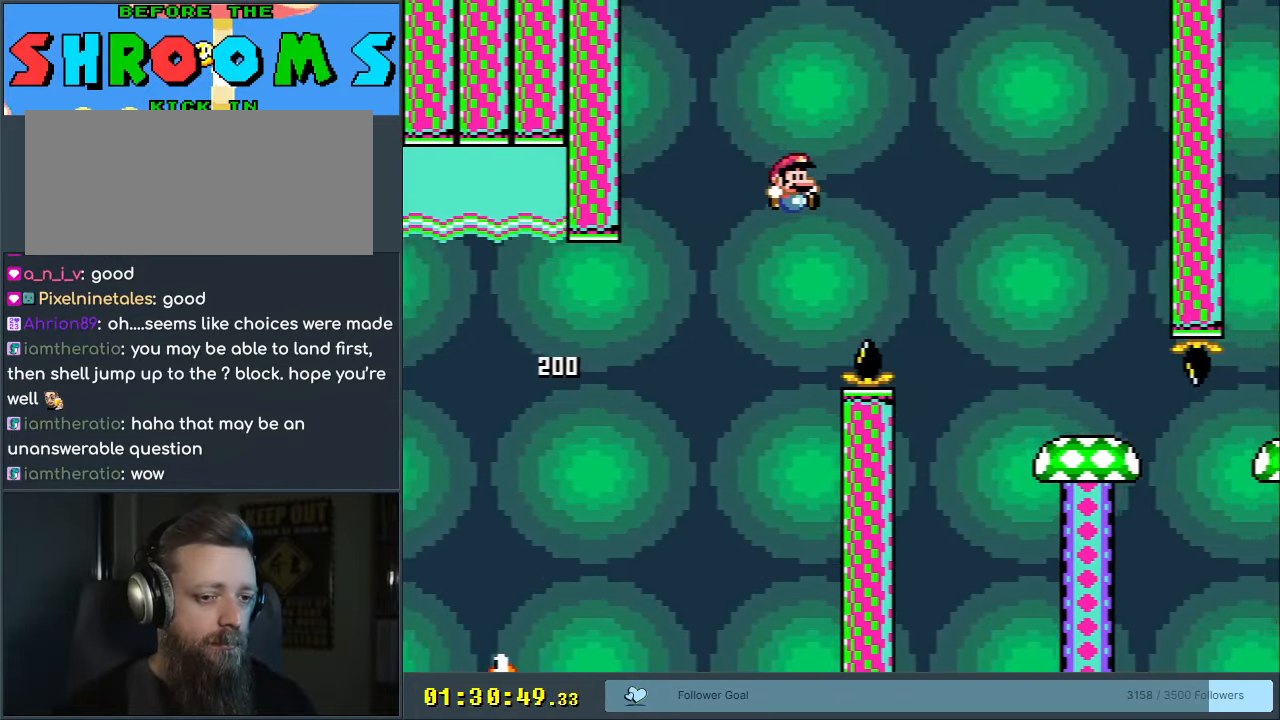
{"buttons": ["B", "Y", "DPAD_RIGHT"], "events": []}
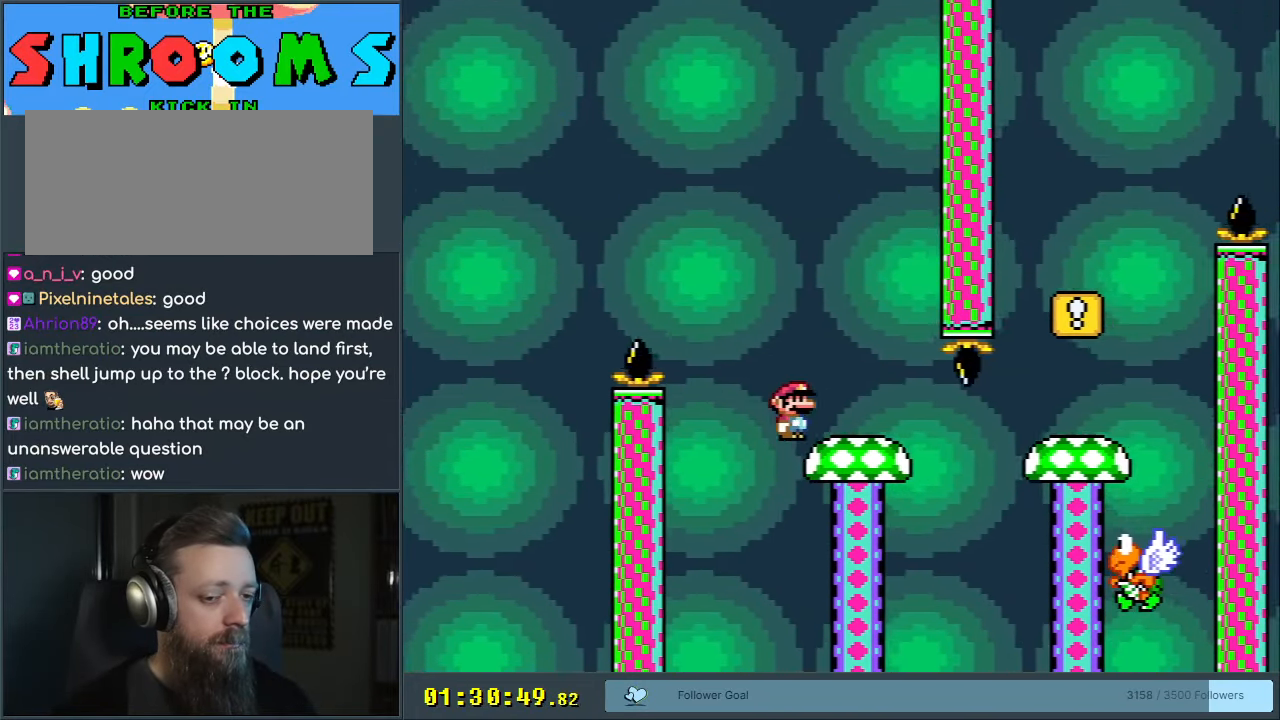
{"buttons": ["B", "Y"], "events": [[467, "DPAD_RIGHT", "up"]]}
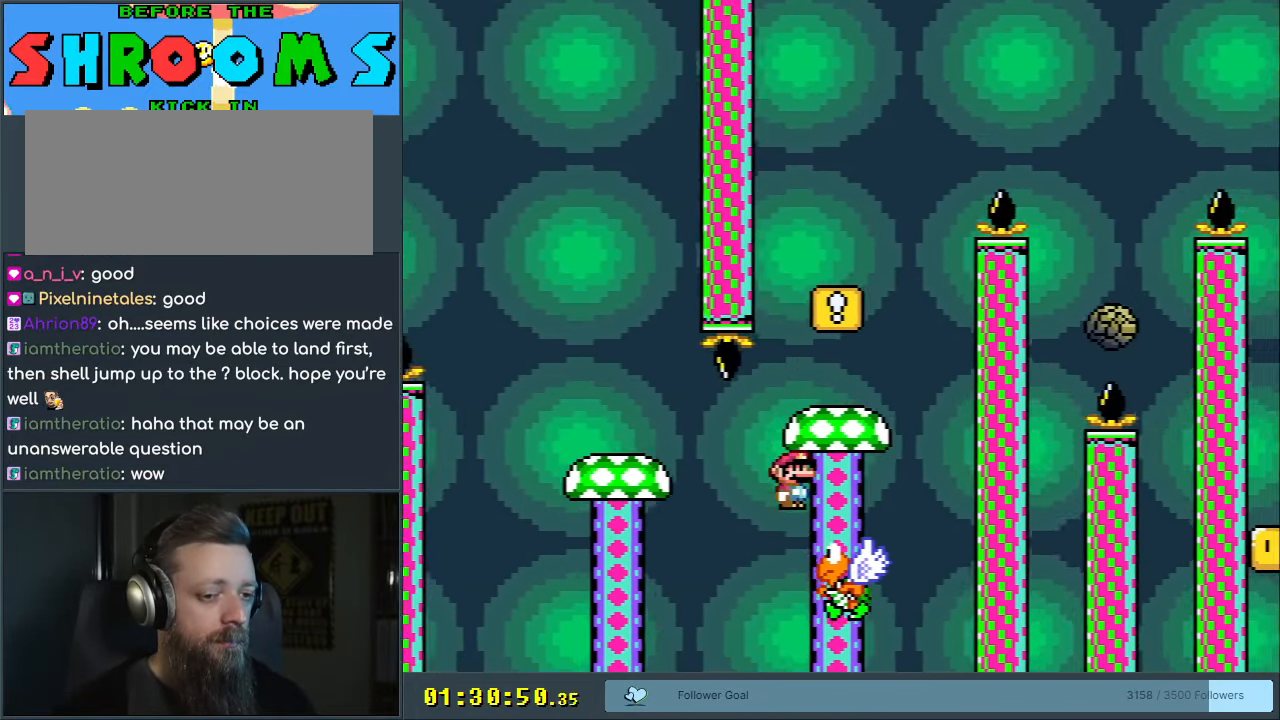
{"buttons": ["B", "Y"], "events": [[67, "DPAD_LEFT", "down"], [183, "DPAD_LEFT", "up"]]}
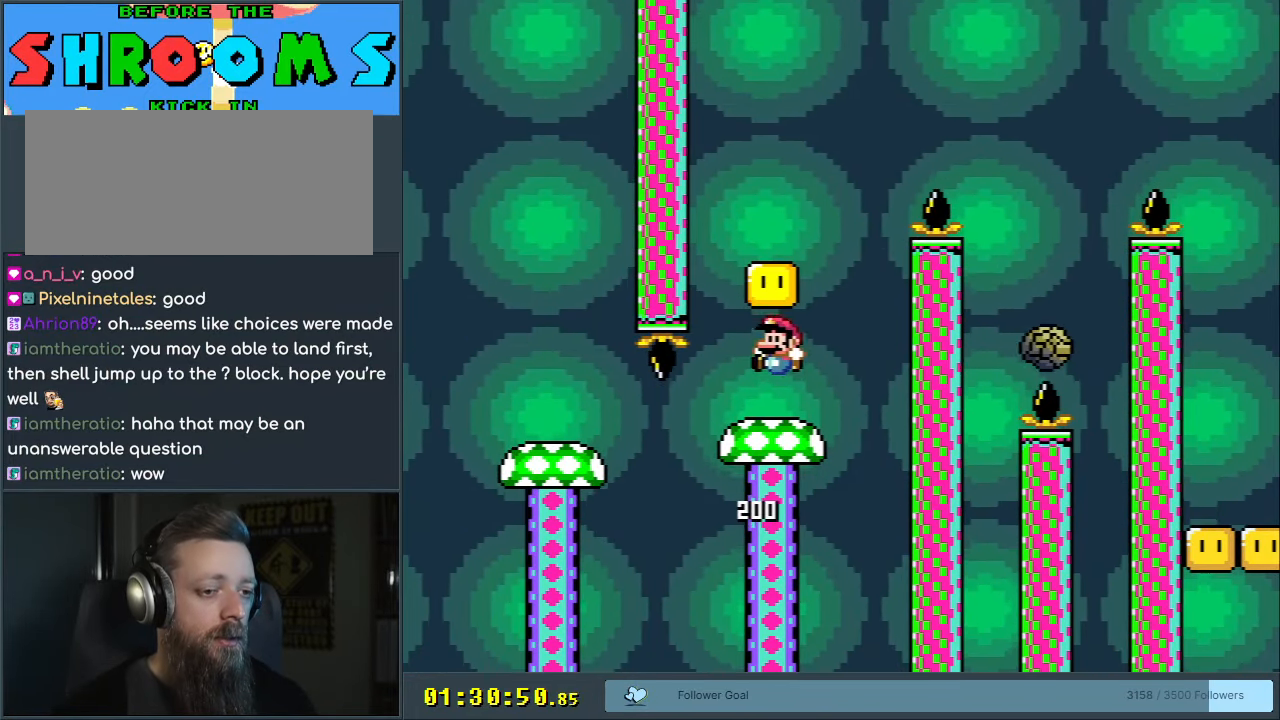
{"buttons": ["Y"], "events": [[17, "DPAD_RIGHT", "down"], [33, "B", "up"], [200, "B", "down"], [233, "DPAD_RIGHT", "up"], [283, "DPAD_LEFT", "down"], [433, "B", "up"], [483, "DPAD_LEFT", "up"]]}
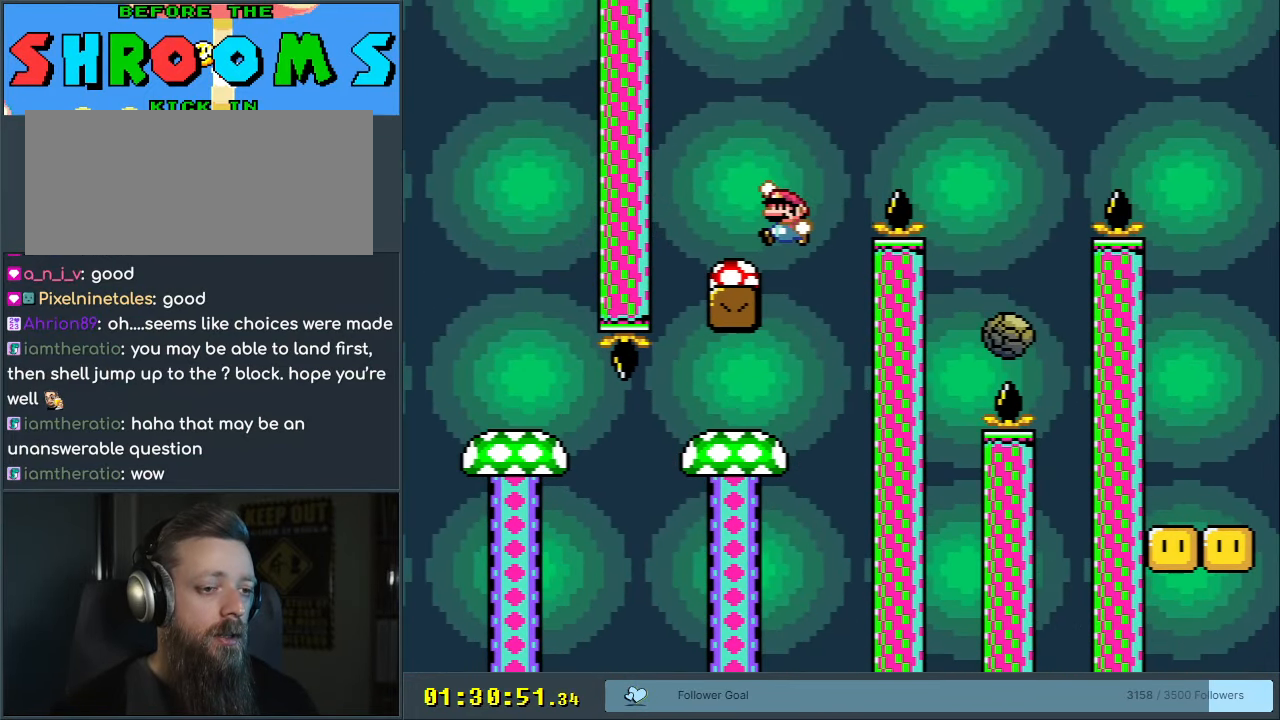
{"buttons": ["X"], "events": [[217, "DPAD_RIGHT", "down"], [233, "DPAD_RIGHT", "up"], [467, "Y", "up"], [500, "X", "down"]]}
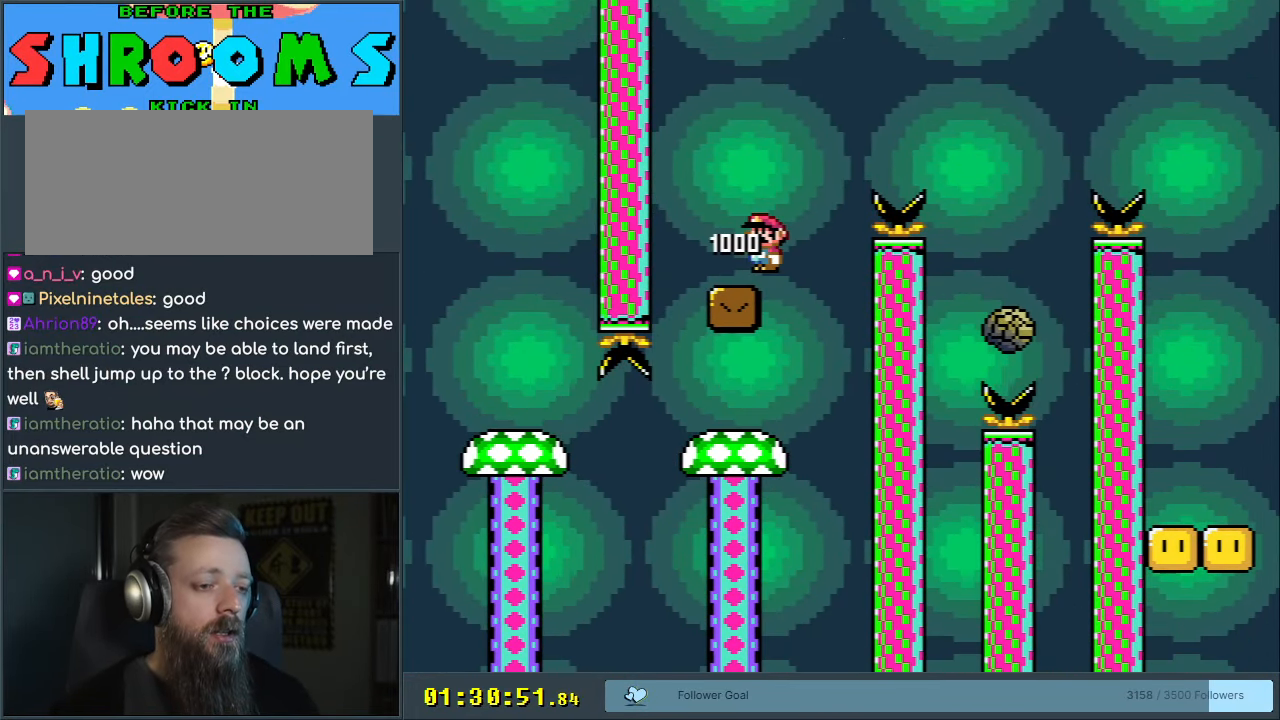
{"buttons": ["X"], "events": [[433, "DPAD_LEFT", "down"], [500, "DPAD_LEFT", "up"]]}
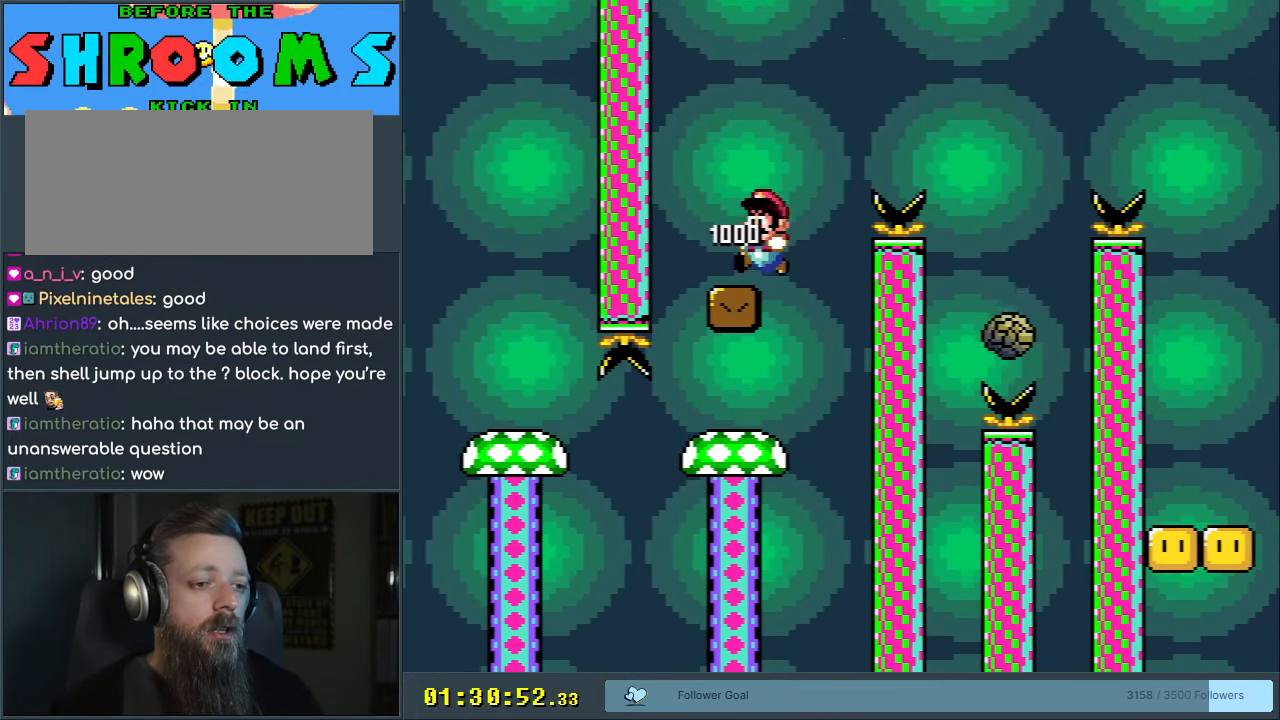
{"buttons": ["A", "X", "DPAD_RIGHT"], "events": [[67, "DPAD_RIGHT", "down"], [150, "A", "down"]]}
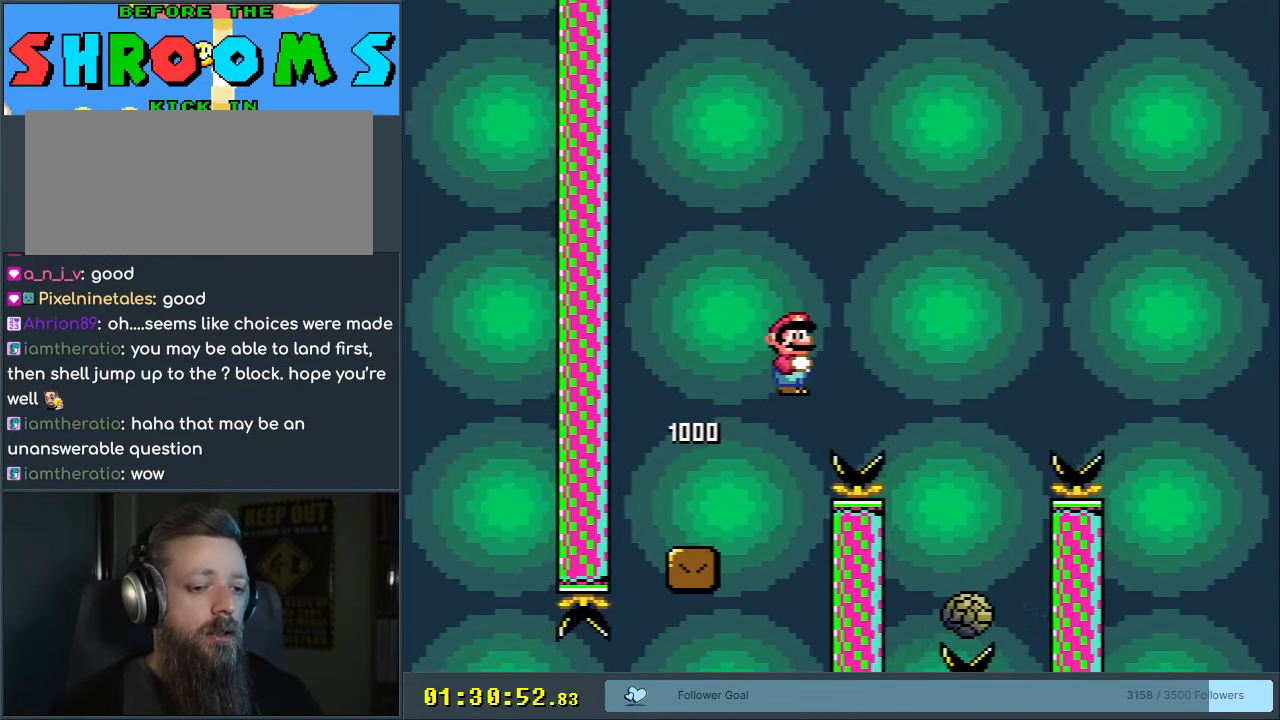
{"buttons": ["A", "X", "DPAD_RIGHT"], "events": [[67, "A", "up"], [200, "DPAD_RIGHT", "up"], [233, "A", "down"], [267, "DPAD_LEFT", "down"], [400, "DPAD_LEFT", "up"], [400, "DPAD_UP", "down"], [433, "DPAD_RIGHT", "down"], [433, "DPAD_UP", "up"]]}
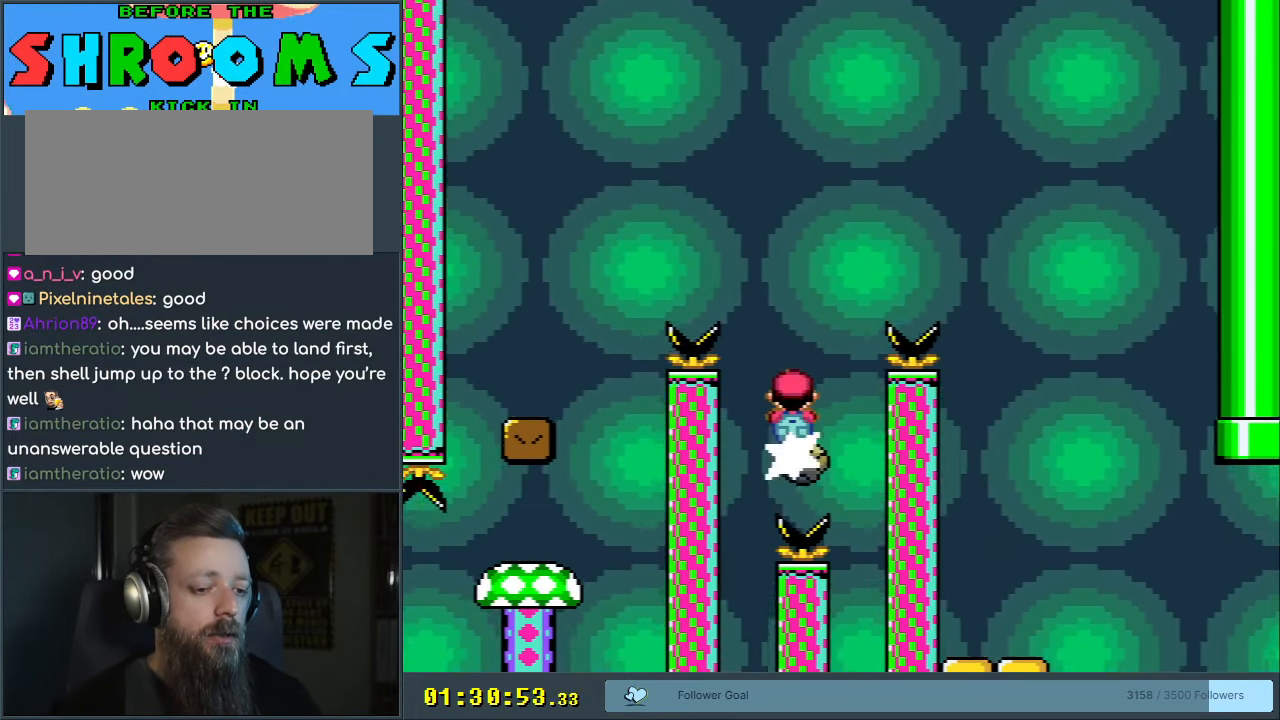
{"buttons": ["X"], "events": [[400, "A", "up"], [400, "DPAD_RIGHT", "up"]]}
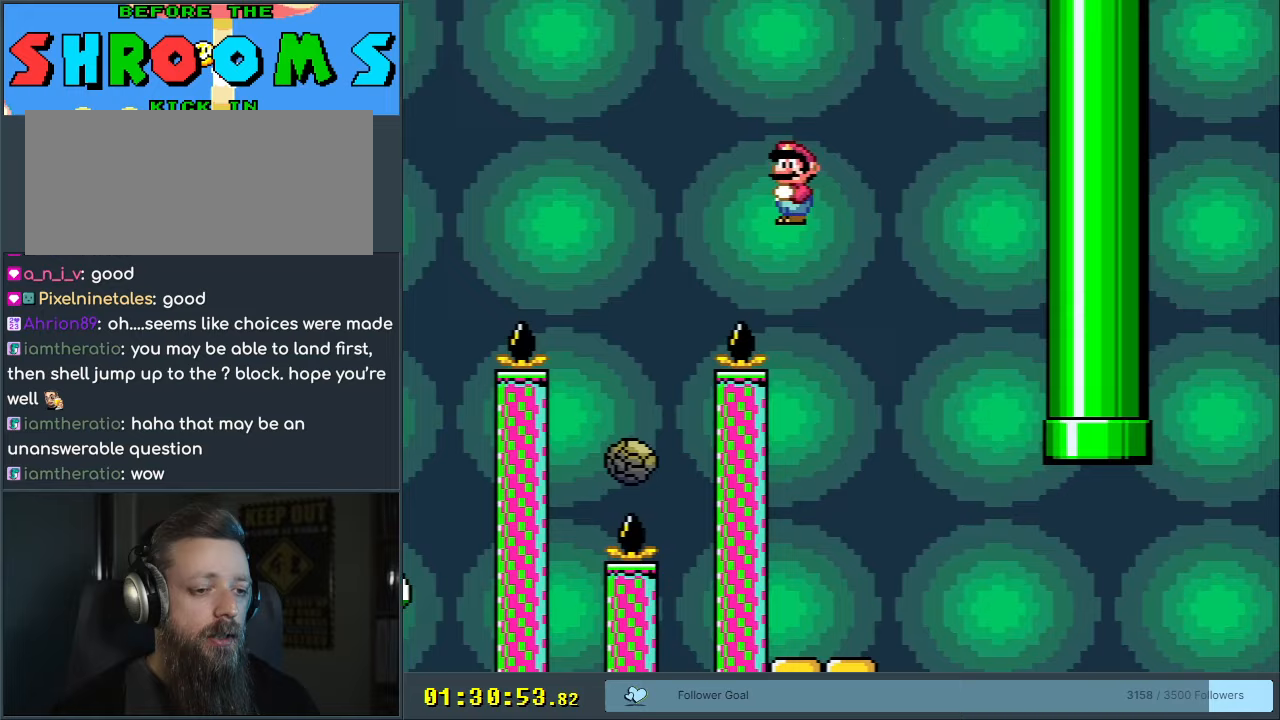
{"buttons": ["A", "X"], "events": [[33, "DPAD_LEFT", "down"], [150, "A", "down"], [233, "DPAD_LEFT", "up"]]}
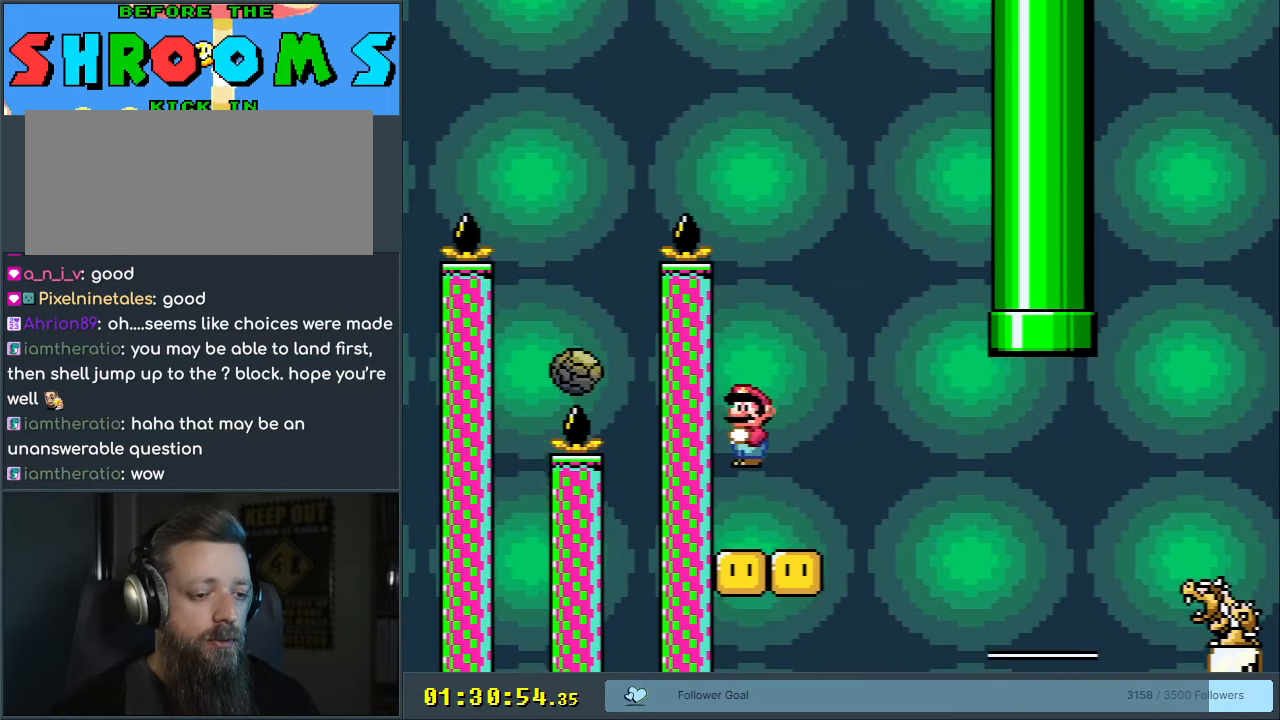
{"buttons": ["A", "X"], "events": [[67, "DPAD_RIGHT", "down"], [200, "DPAD_RIGHT", "up"]]}
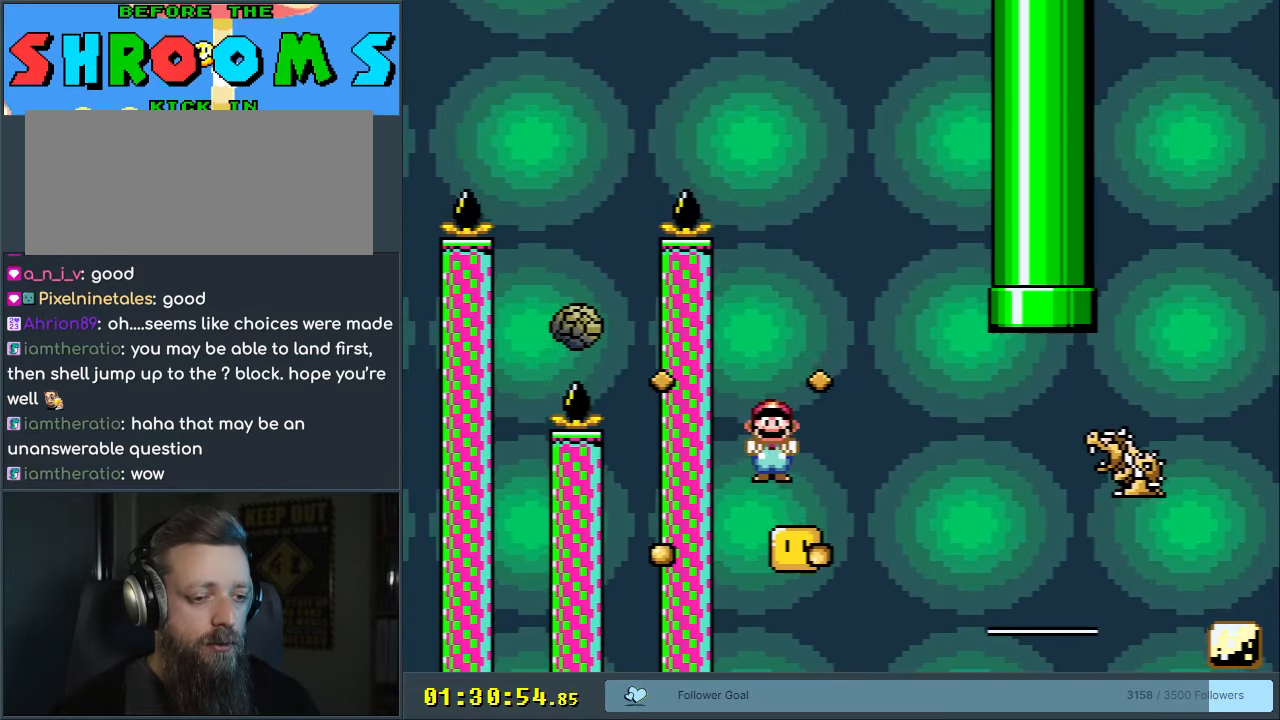
{"buttons": ["X", "DPAD_RIGHT"], "events": [[100, "DPAD_RIGHT", "down"], [350, "A", "up"]]}
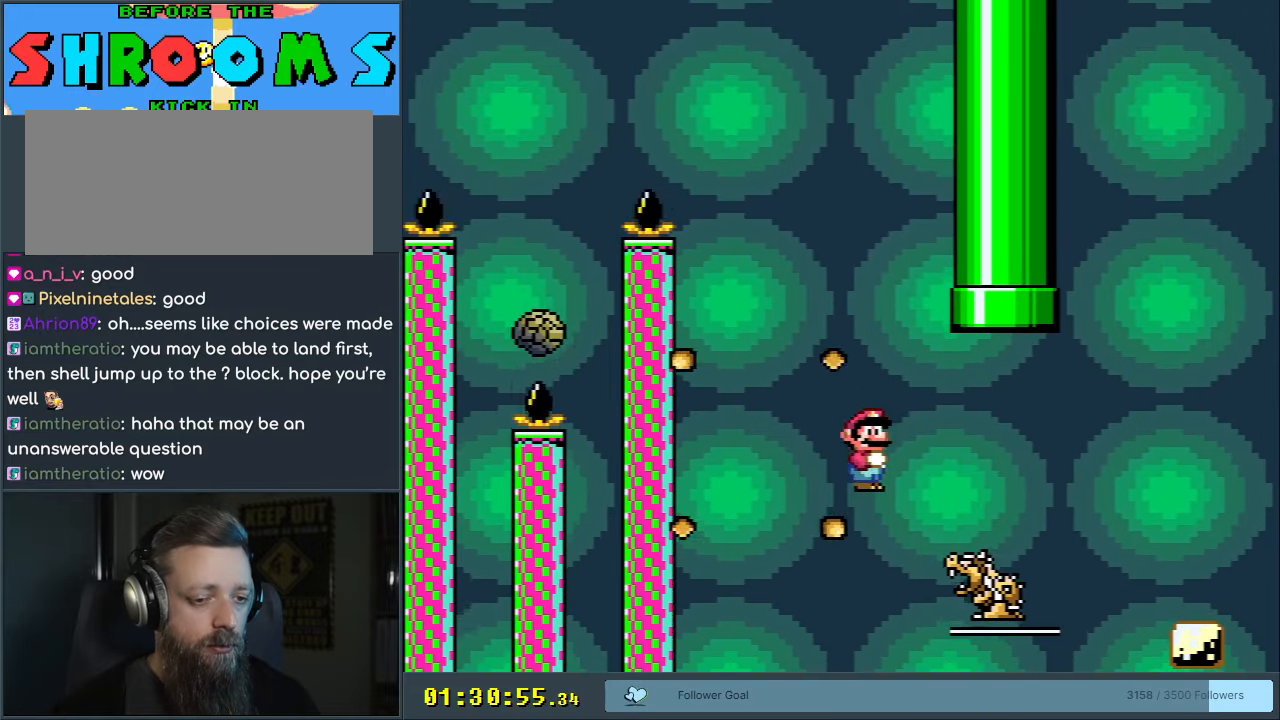
{"buttons": ["A", "X", "DPAD_UP"], "events": [[33, "A", "down"], [150, "DPAD_RIGHT", "up"], [183, "DPAD_UP", "down"], [217, "DPAD_LEFT", "down"], [433, "DPAD_LEFT", "up"]]}
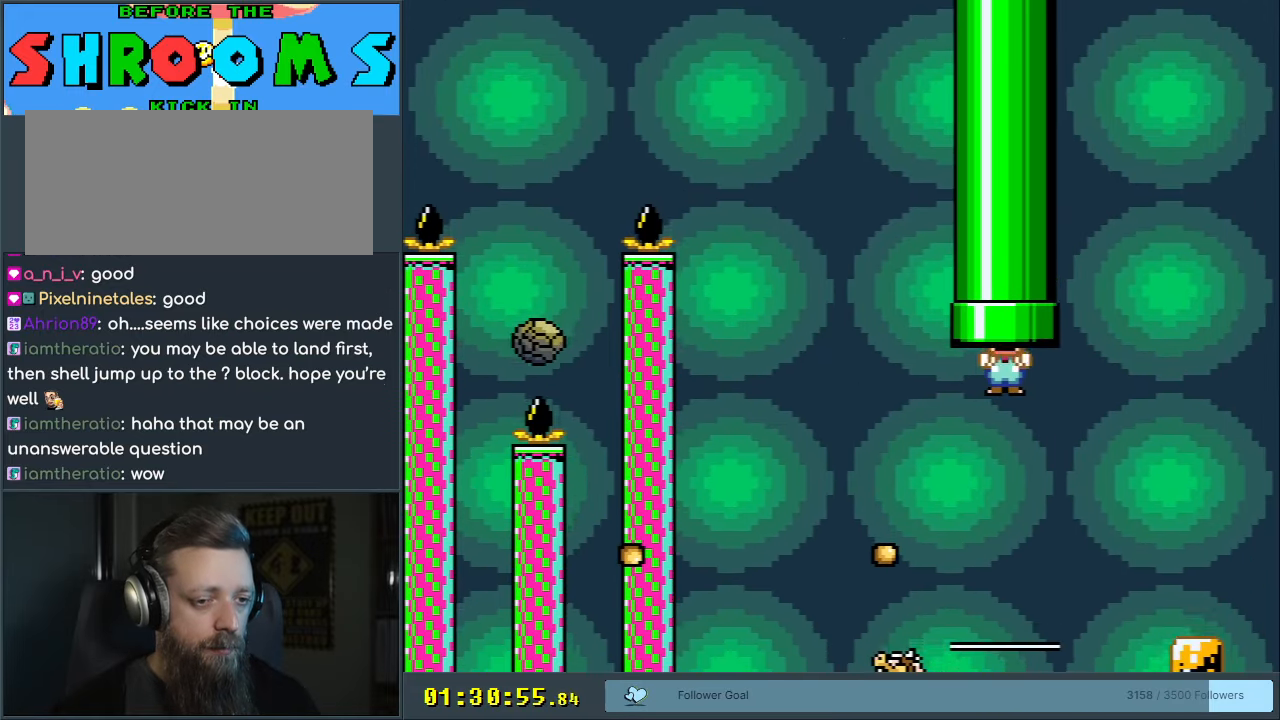
{"buttons": ["B", "Y"], "events": [[167, "B", "down"], [167, "DPAD_UP", "up"], [183, "Y", "down"], [233, "A", "up"], [267, "X", "up"]]}
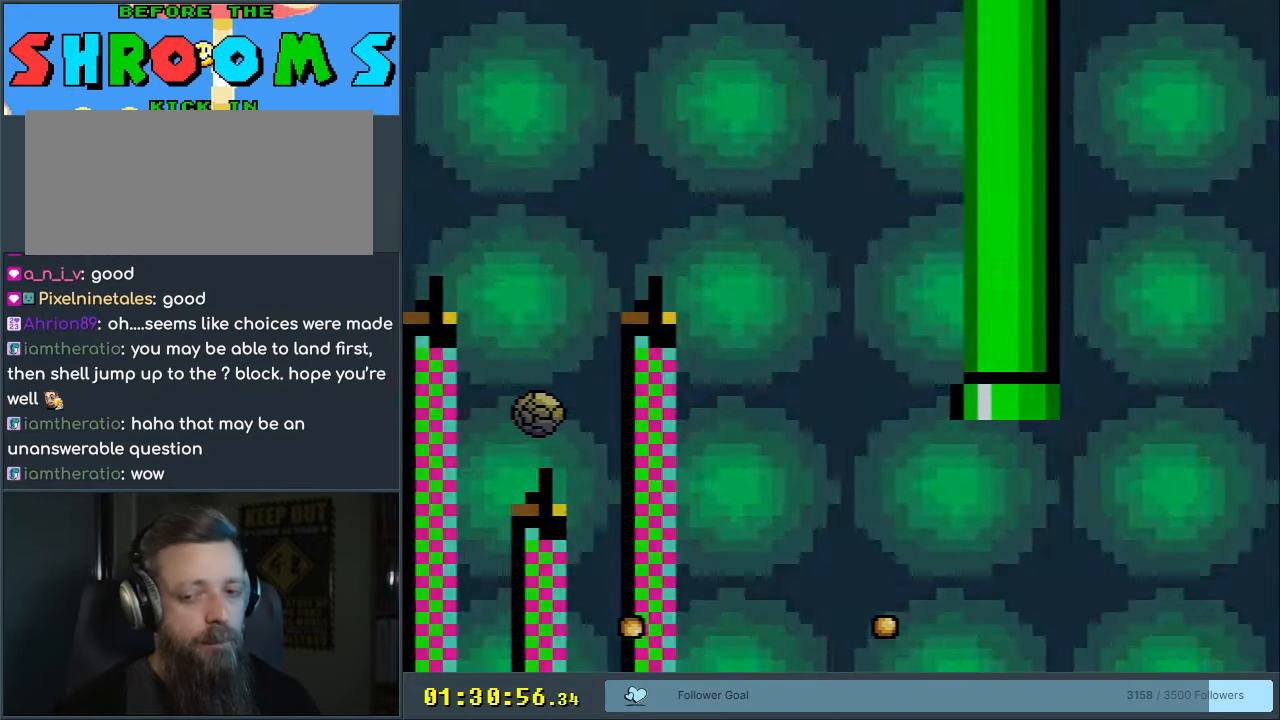
{"buttons": ["B", "Y", "DPAD_RIGHT"], "events": [[300, "DPAD_RIGHT", "down"]]}
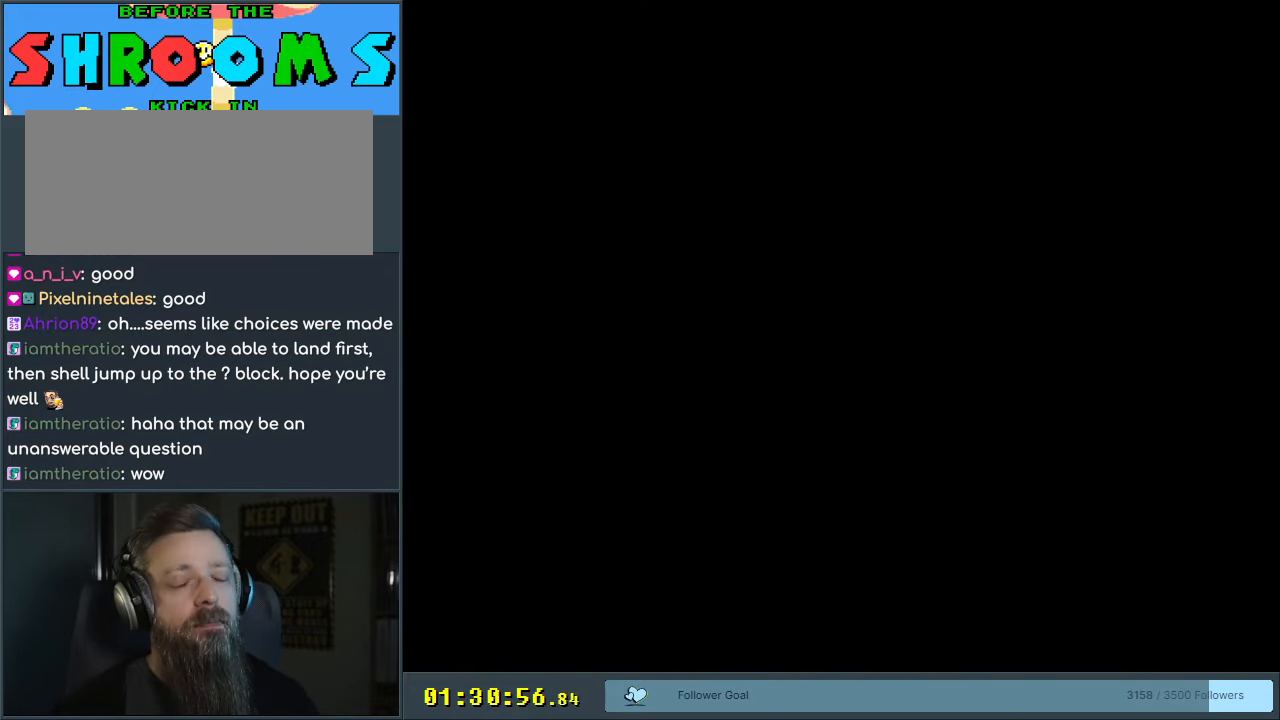
{"buttons": ["B", "Y", "DPAD_RIGHT"], "events": []}
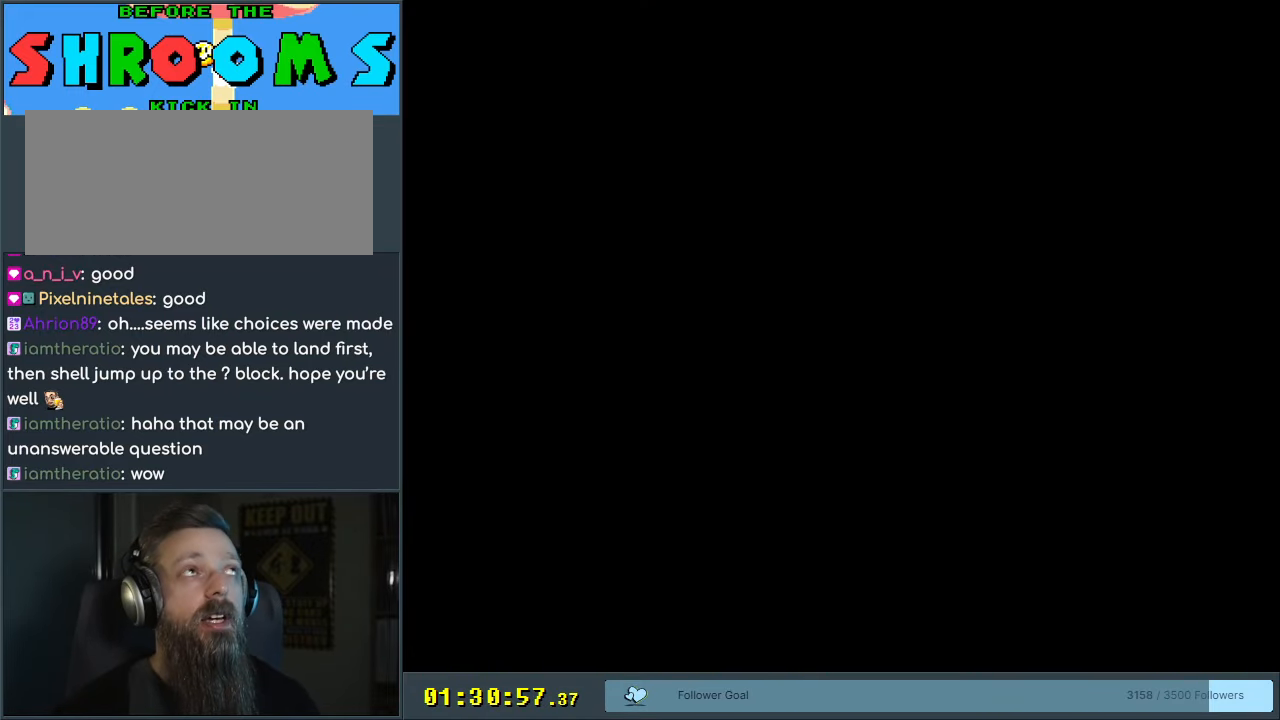
{"buttons": ["B", "Y", "DPAD_RIGHT"], "events": []}
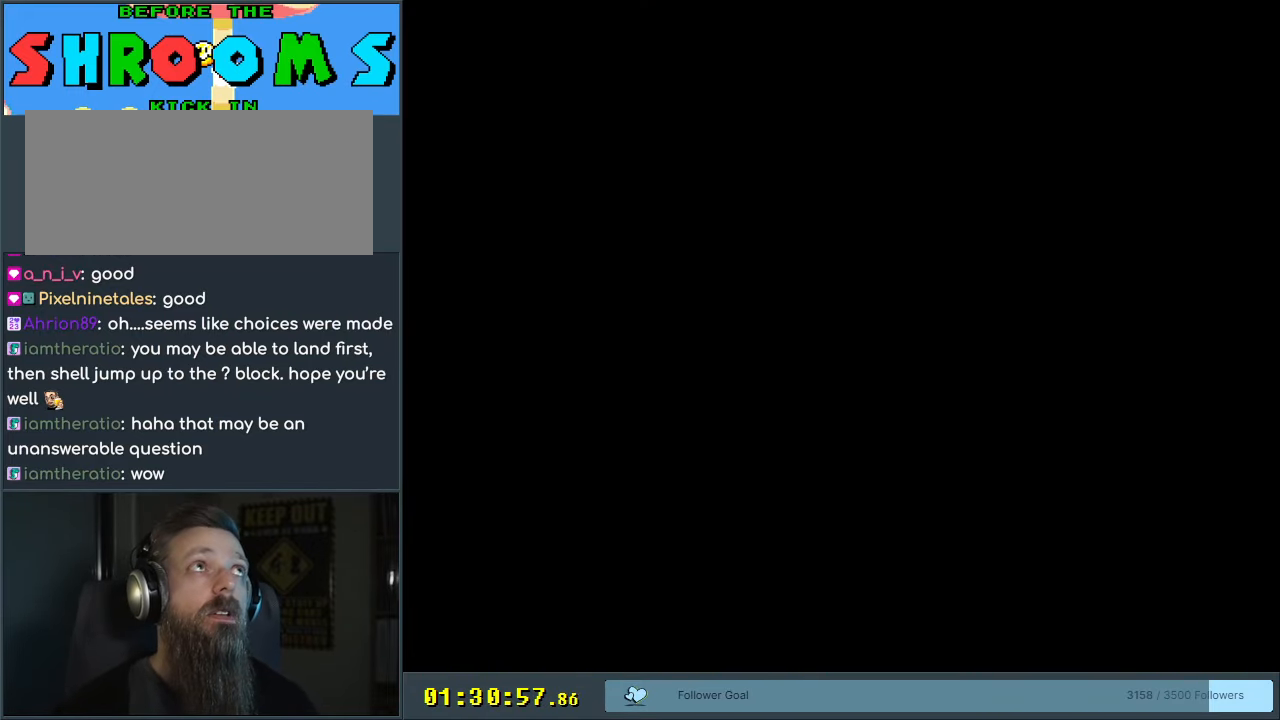
{"buttons": ["B", "Y", "DPAD_RIGHT"], "events": []}
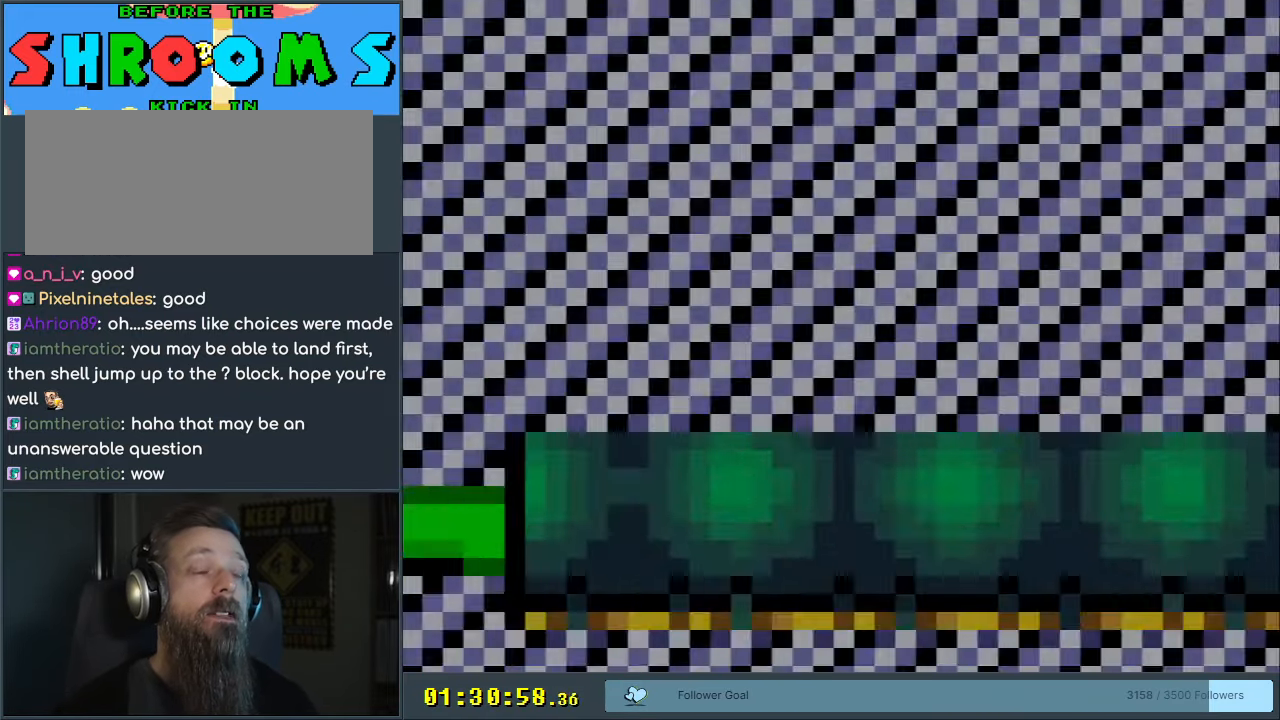
{"buttons": ["B", "Y", "DPAD_RIGHT"], "events": []}
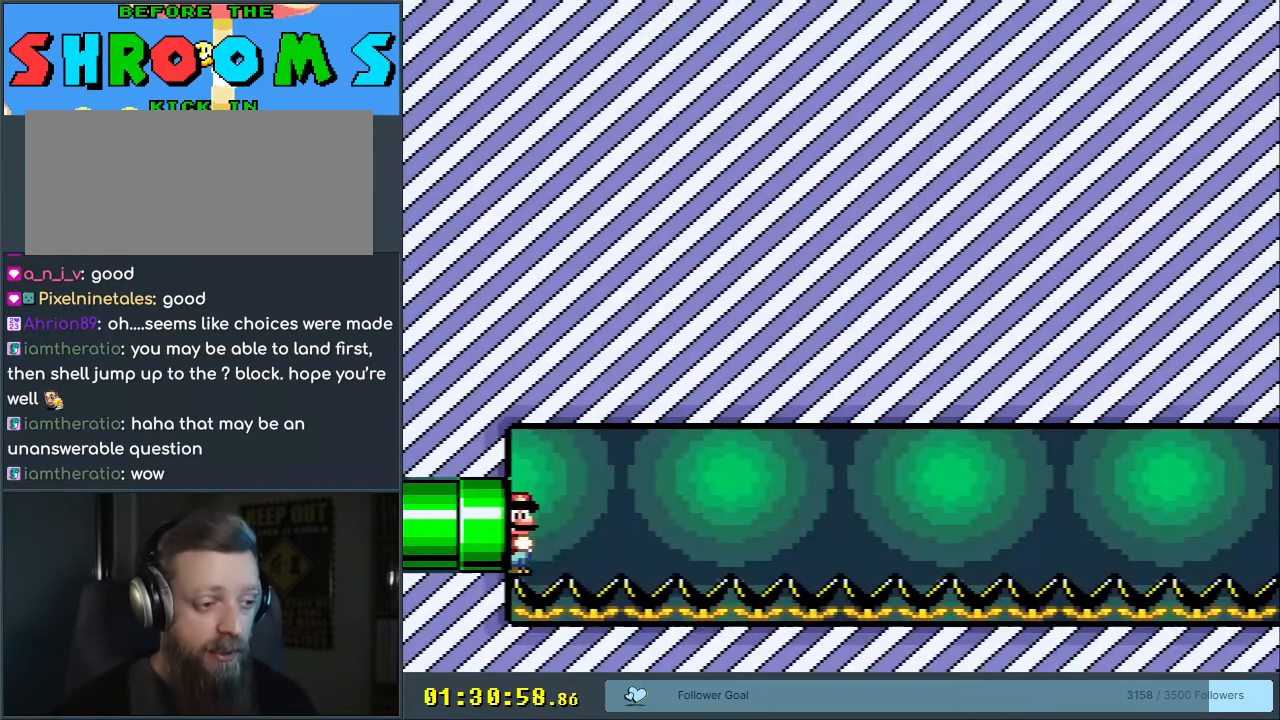
{"buttons": ["B", "Y", "DPAD_RIGHT"], "events": []}
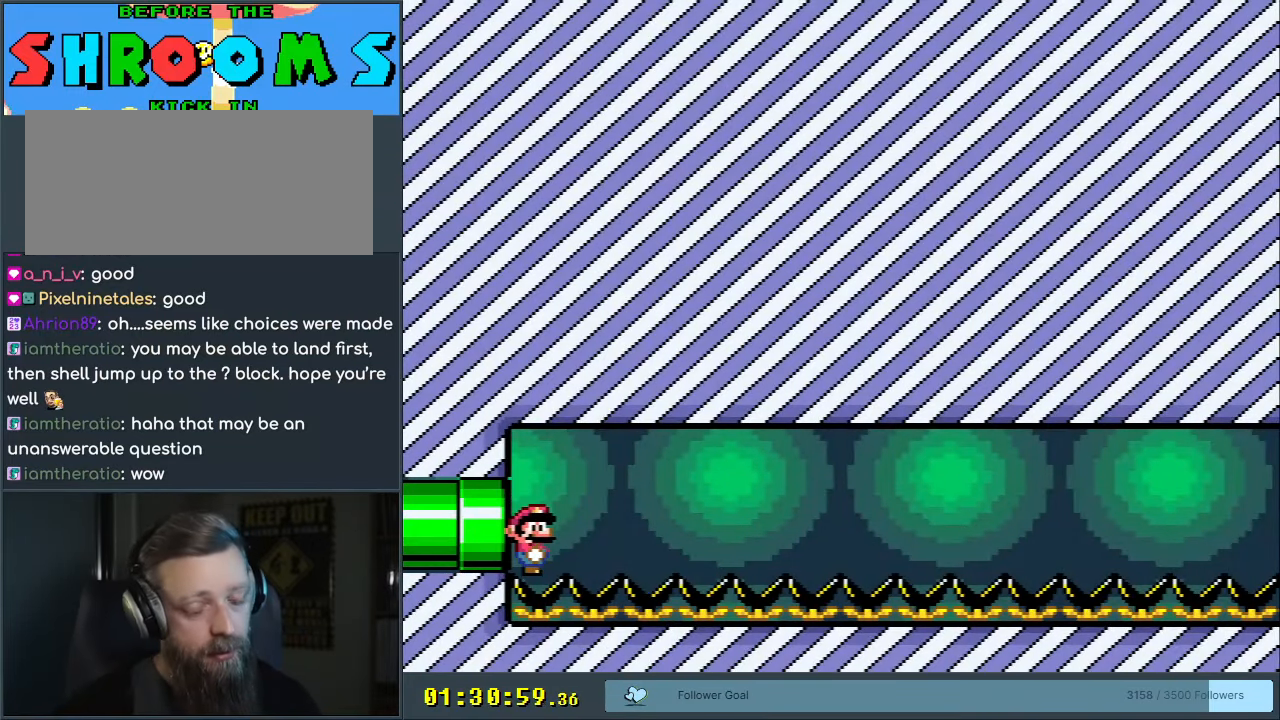
{"buttons": ["B", "Y", "DPAD_RIGHT"], "events": []}